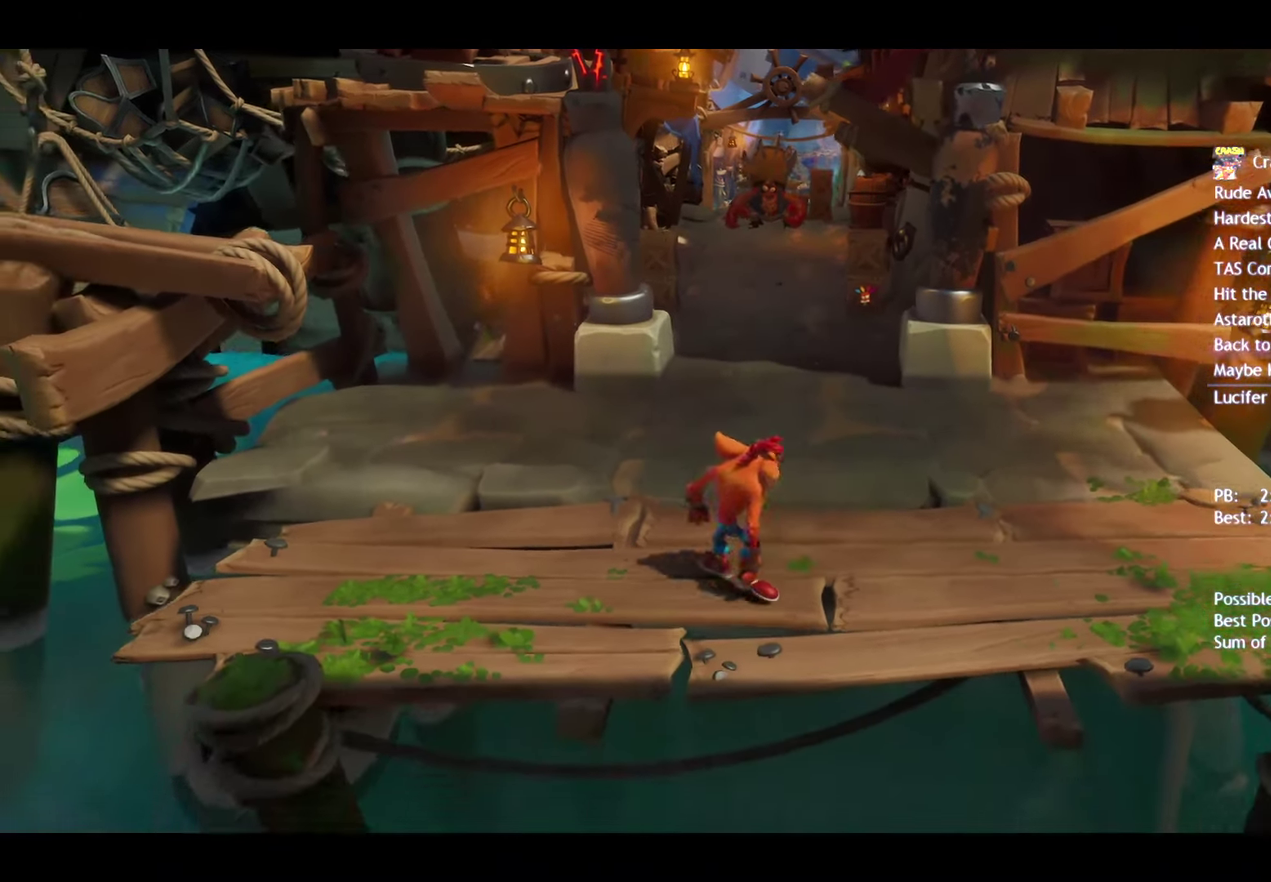
Gameplay with a controller (PlayStation layout); each line is a JSON object with the inputs held at the frame after it. "events" lists button and stick changes between this image and that frame as [ms after this image, input, new state], when the widget could be followed in between.
{"buttons": [], "left_stick": "up", "right_stick": "center", "events": [[300, "left_stick", "up"]]}
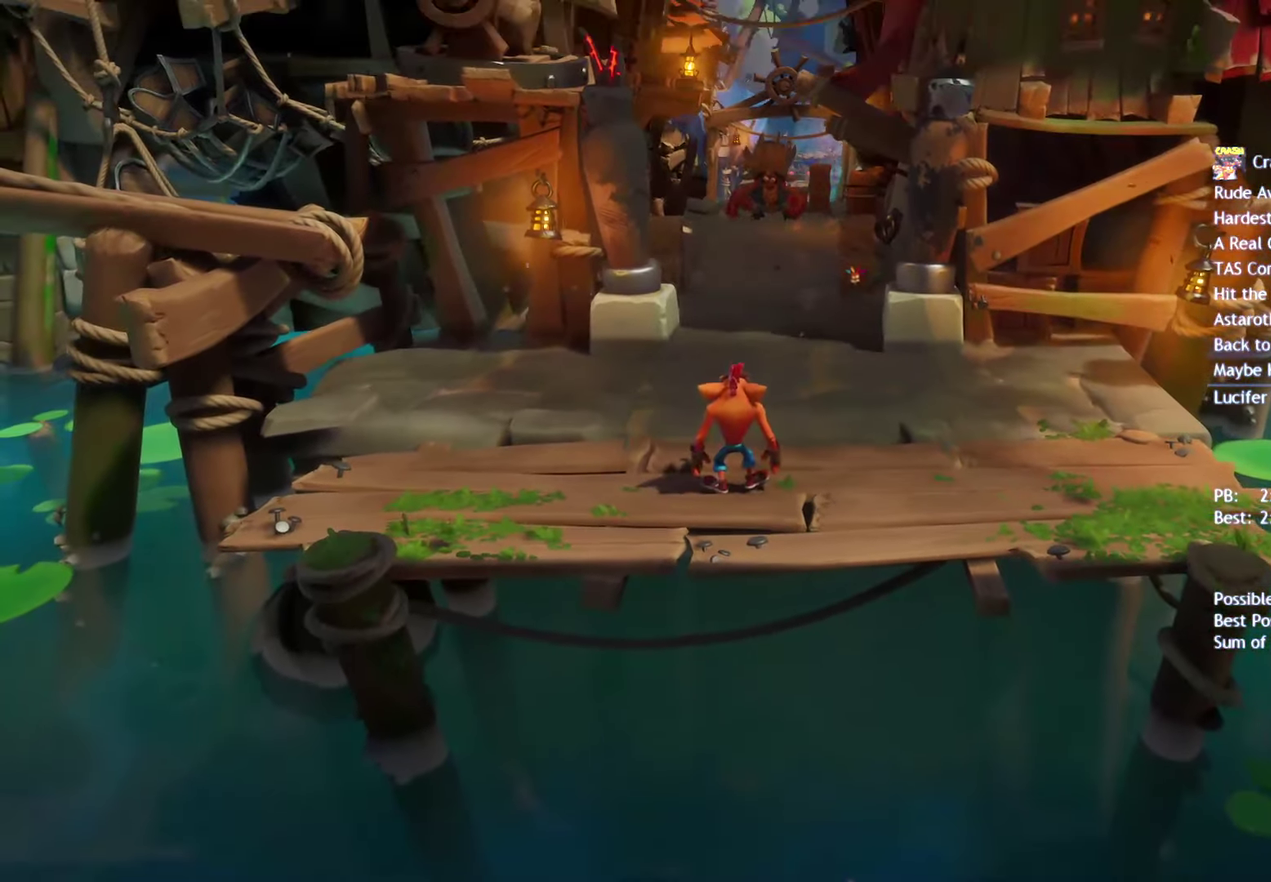
{"buttons": ["SQUARE"], "left_stick": "up-right", "right_stick": "center", "events": [[100, "left_stick", "up-right"], [283, "CIRCLE", "down"], [383, "CIRCLE", "up"], [500, "SQUARE", "down"]]}
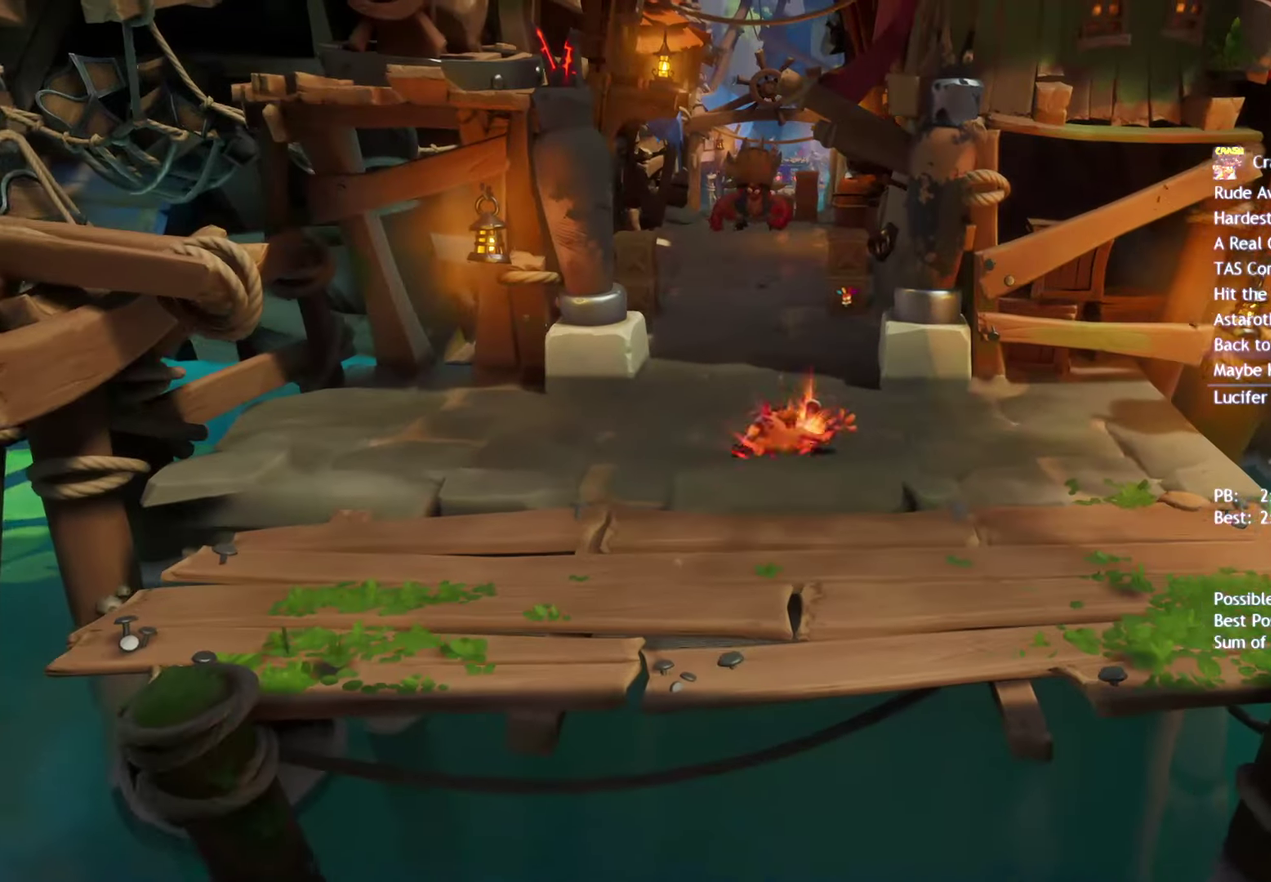
{"buttons": [], "left_stick": "up", "right_stick": "center", "events": [[100, "SQUARE", "up"], [217, "CIRCLE", "down"], [283, "CIRCLE", "up"], [383, "SQUARE", "down"], [483, "SQUARE", "up"], [483, "left_stick", "up"]]}
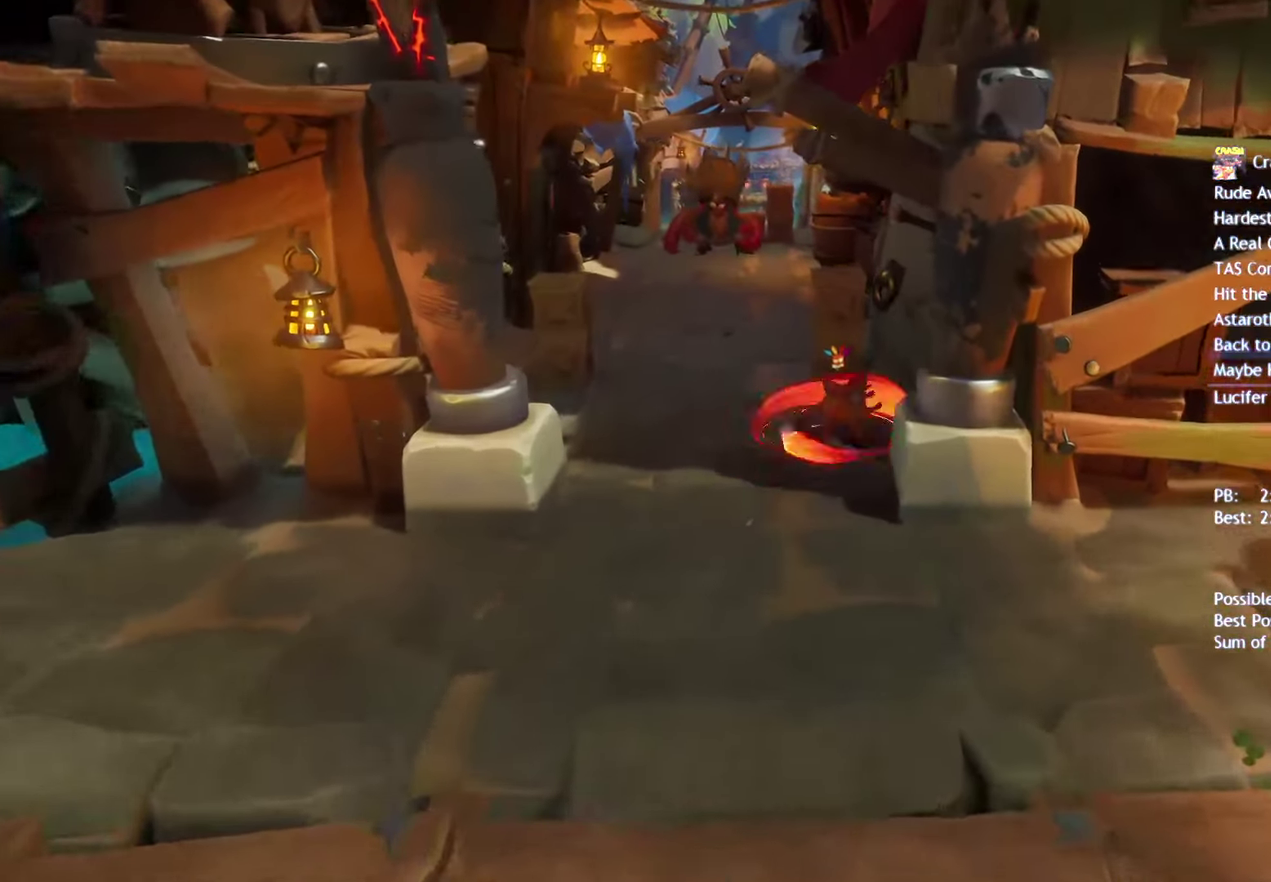
{"buttons": ["CIRCLE"], "left_stick": "up", "right_stick": "center", "events": [[100, "CIRCLE", "down"], [167, "CIRCLE", "up"], [267, "SQUARE", "down"], [367, "SQUARE", "up"], [483, "CIRCLE", "down"]]}
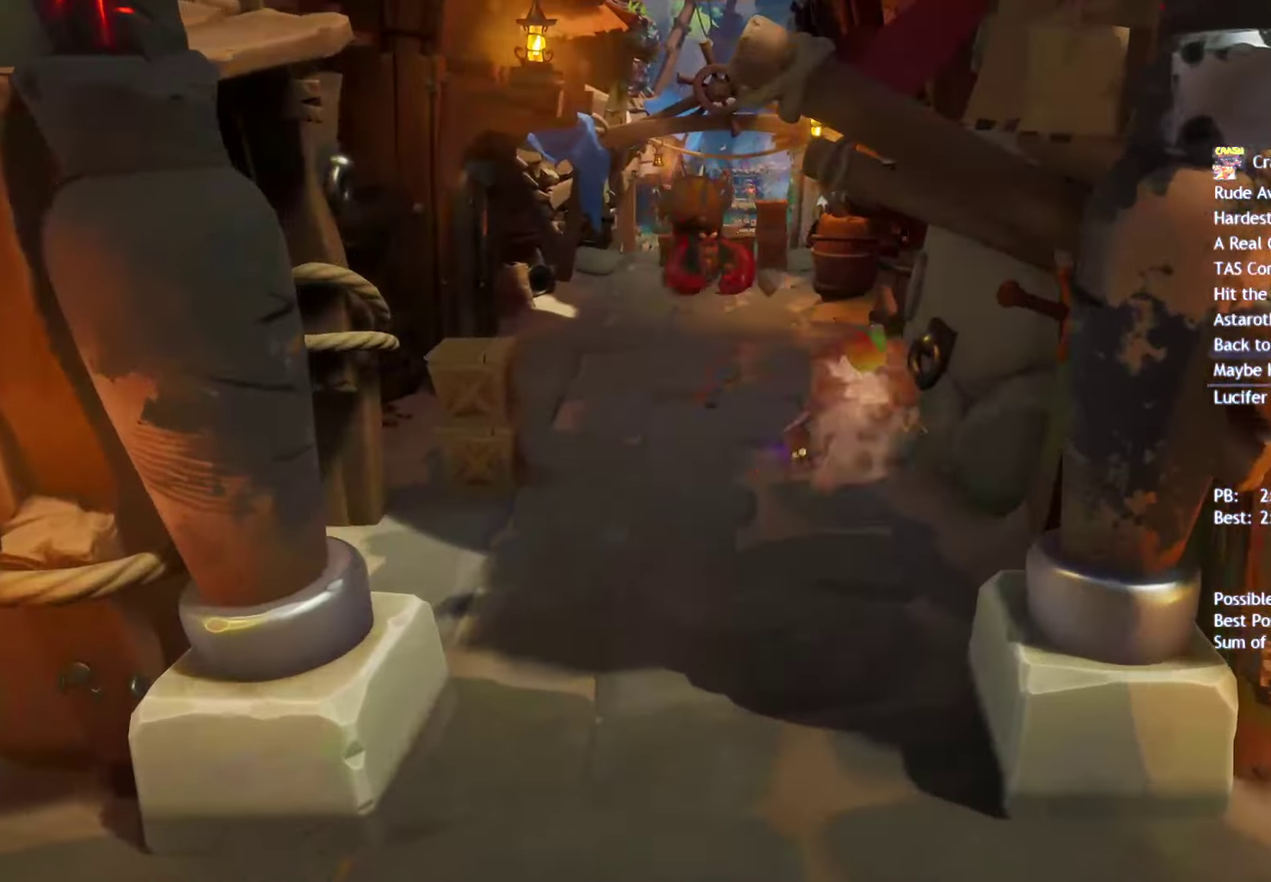
{"buttons": [], "left_stick": "up", "right_stick": "center", "events": [[50, "CIRCLE", "up"], [167, "SQUARE", "down"], [267, "SQUARE", "up"], [367, "CIRCLE", "down"], [433, "CIRCLE", "up"]]}